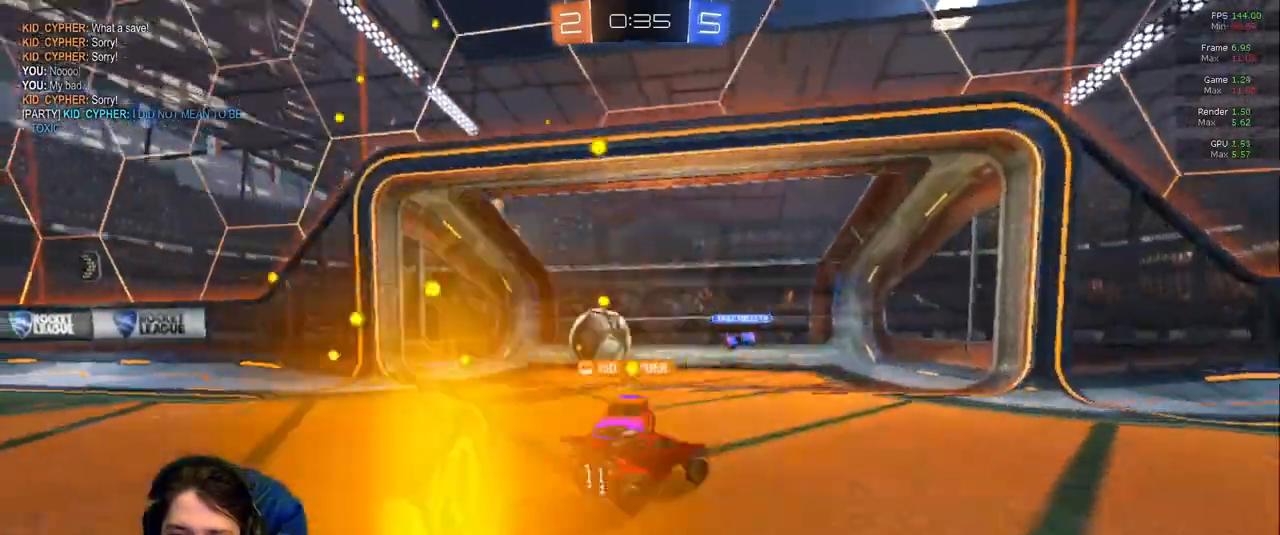
Gameplay with a controller (PlayStation layout); each line is a JSON object with the inputs held at the frame after it (dt_ms = milliseconds from this image to that frame). "events" lists button and stick changes between this image and that frame as [ms after this image, input, new state], when the widget could be followed in between. Not read: L3 R2 R3.
{"dt_ms": 500, "buttons": [], "left_stick": "down-left", "right_stick": "center", "events": [[150, "L2", "down"], [483, "L2", "up"]]}
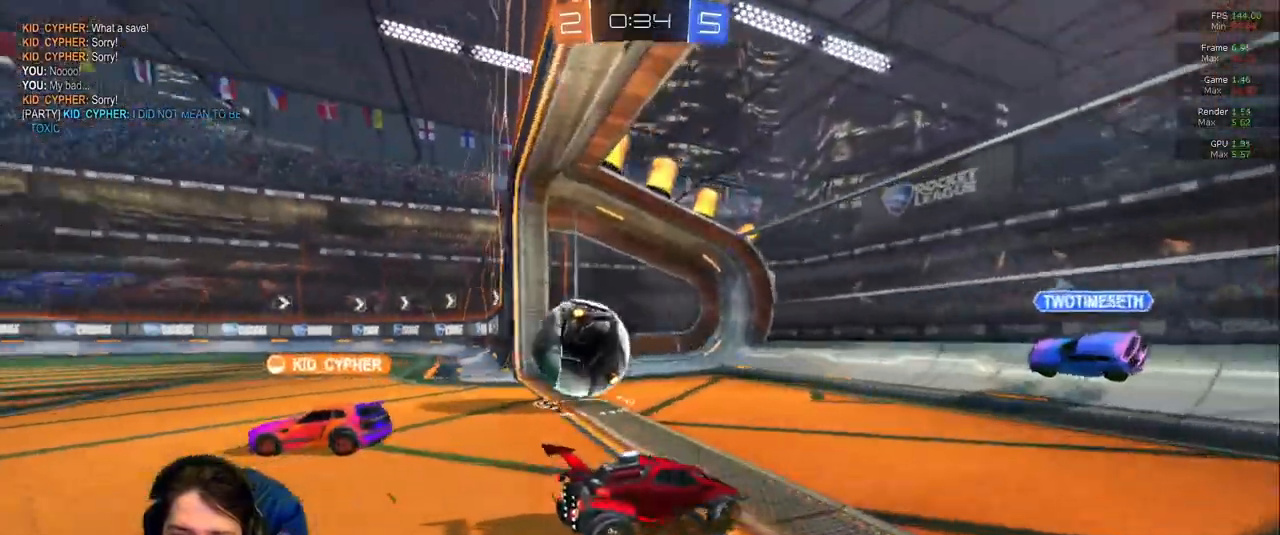
{"dt_ms": 500, "buttons": [], "left_stick": "down-left", "right_stick": "center", "events": []}
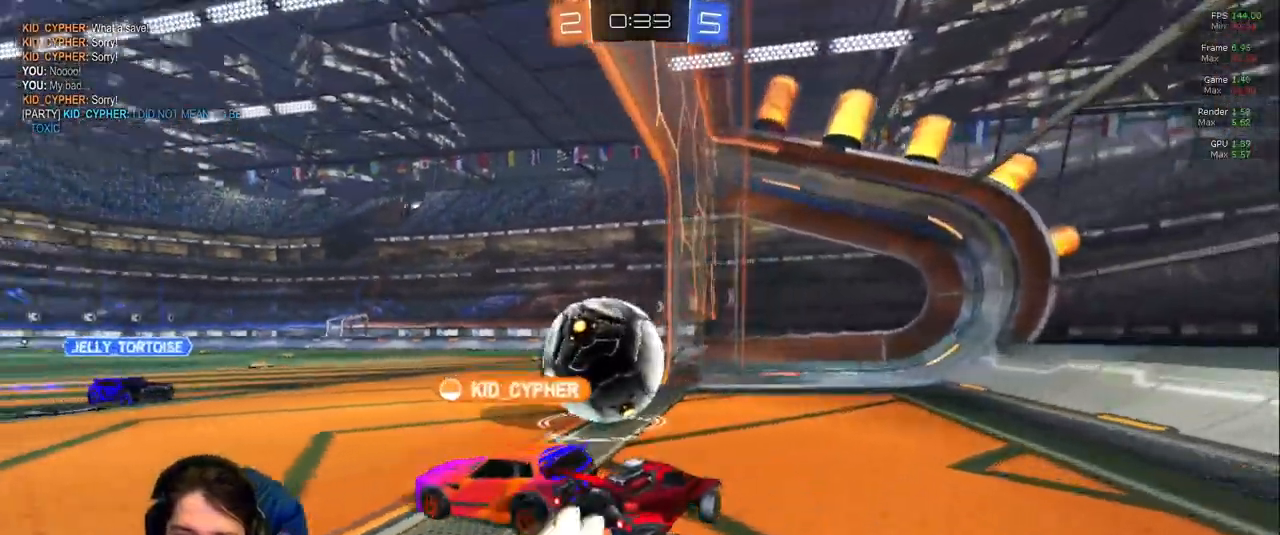
{"dt_ms": 500, "buttons": ["L1"], "left_stick": "left", "right_stick": "center"}
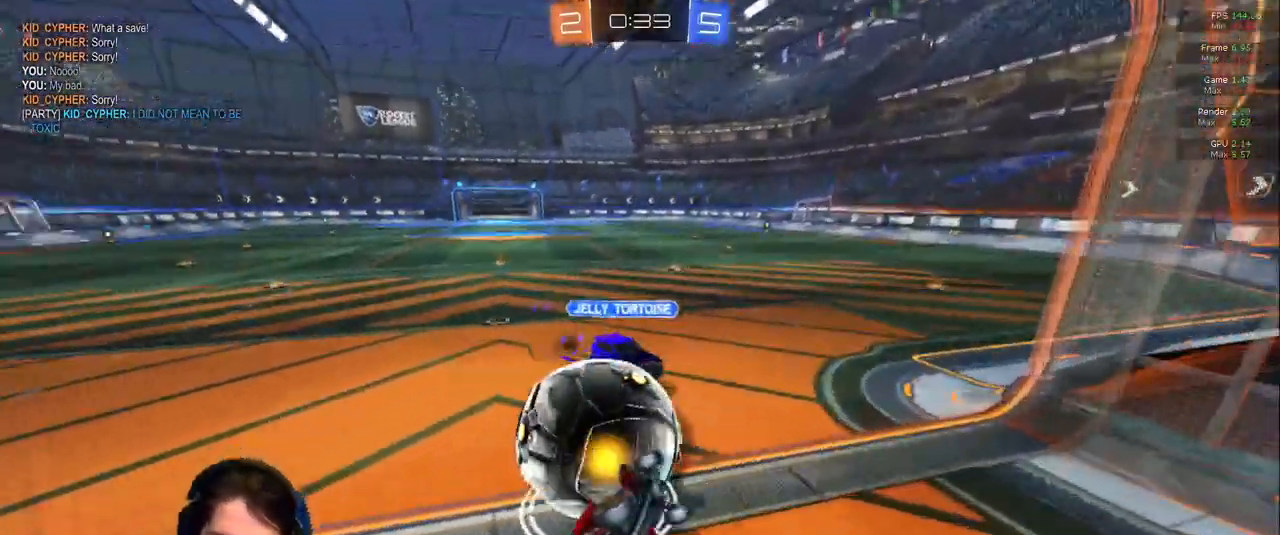
{"dt_ms": 500, "buttons": ["L1"], "left_stick": "left", "right_stick": "center", "events": []}
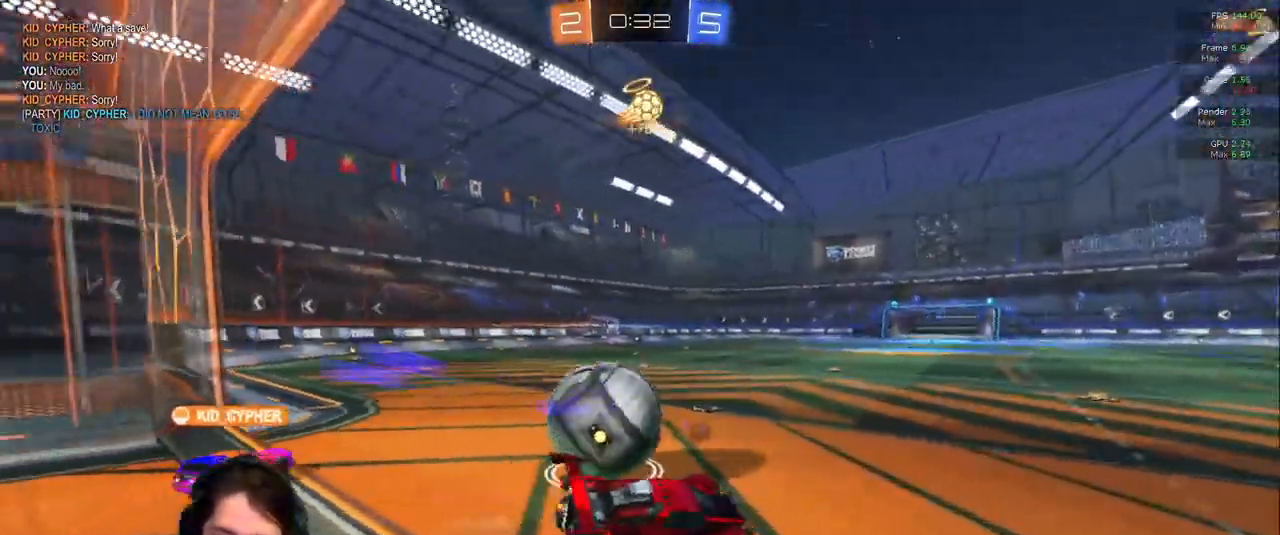
{"dt_ms": 500, "buttons": [], "left_stick": "left", "right_stick": "center", "events": [[100, "L1", "up"], [150, "left_stick", "down"], [200, "left_stick", "center"], [283, "R1", "down"], [383, "R1", "up"], [383, "left_stick", "left"]]}
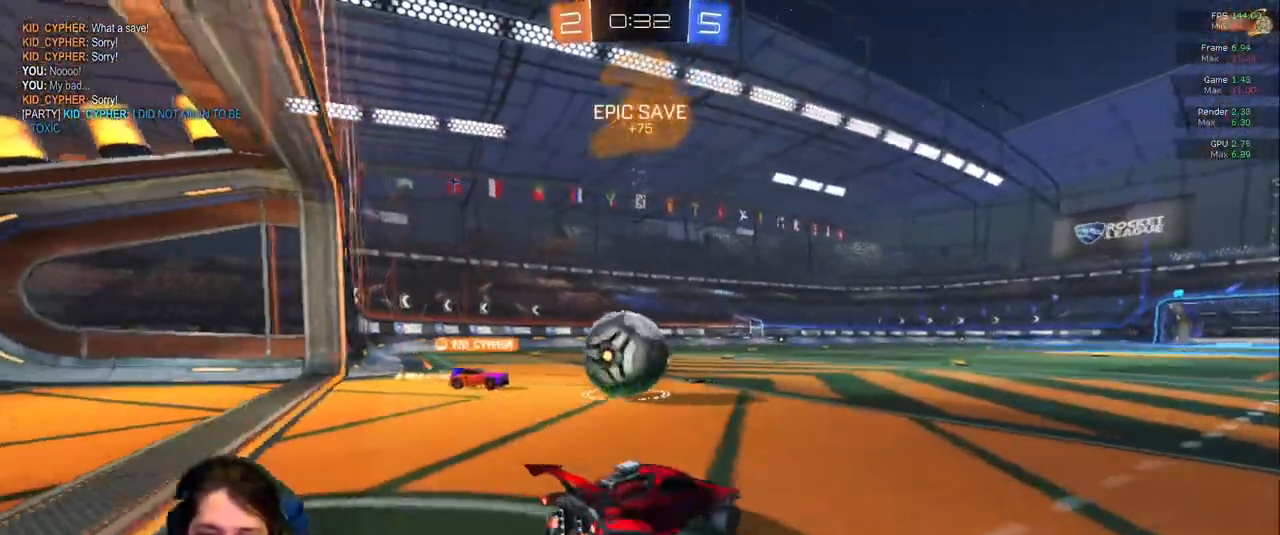
{"dt_ms": 500, "buttons": [], "left_stick": "up-left", "right_stick": "center"}
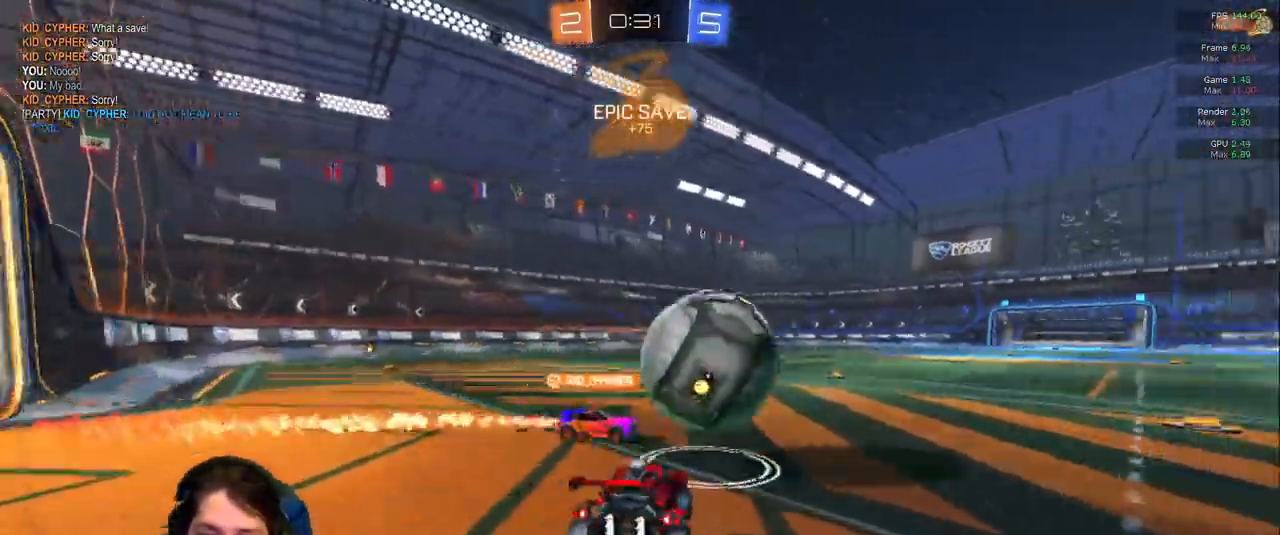
{"dt_ms": 500, "buttons": ["TRIANGLE", "R1"], "left_stick": "right", "right_stick": "center", "events": [[67, "left_stick", "up-right"], [100, "R1", "down"], [233, "left_stick", "right"], [333, "TRIANGLE", "down"]]}
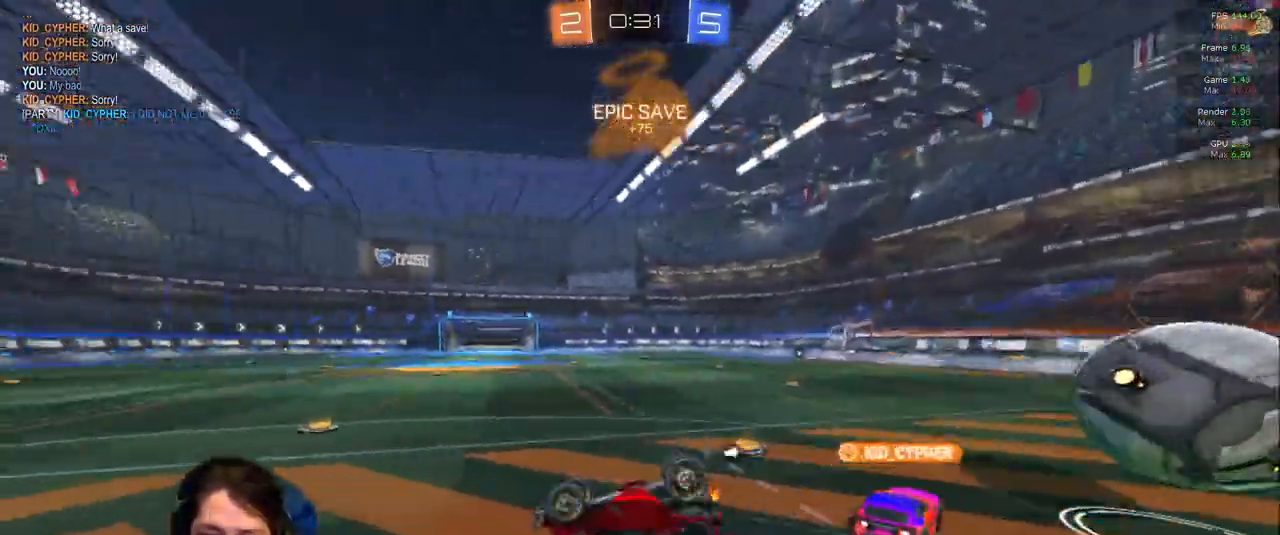
{"dt_ms": 1000, "buttons": [], "left_stick": "up-left", "right_stick": "center"}
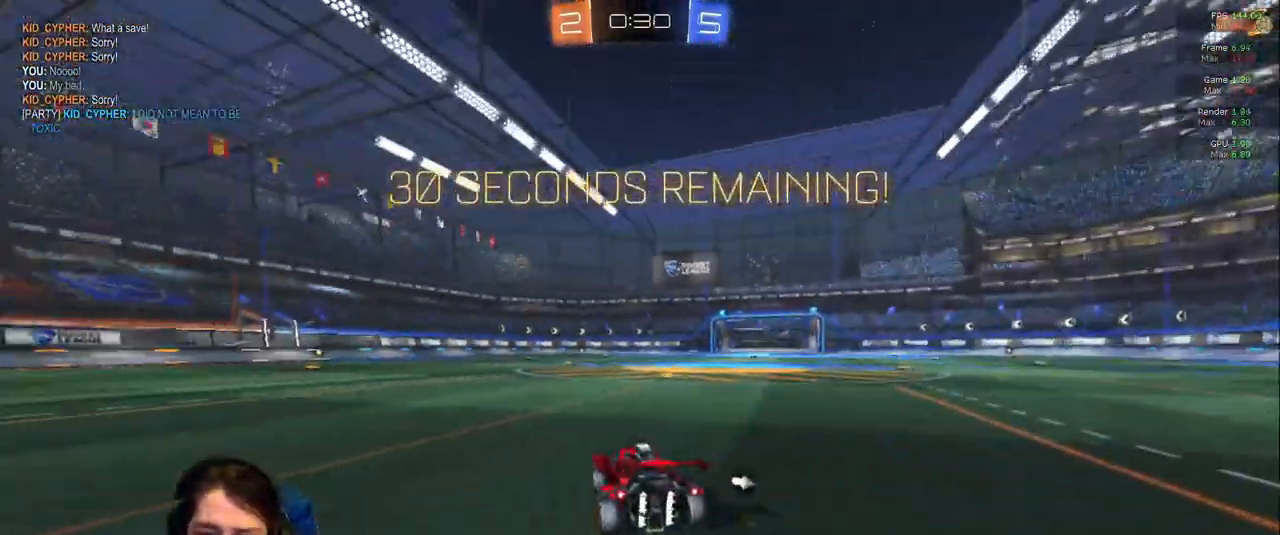
{"dt_ms": 500, "buttons": [], "left_stick": "up", "right_stick": "center"}
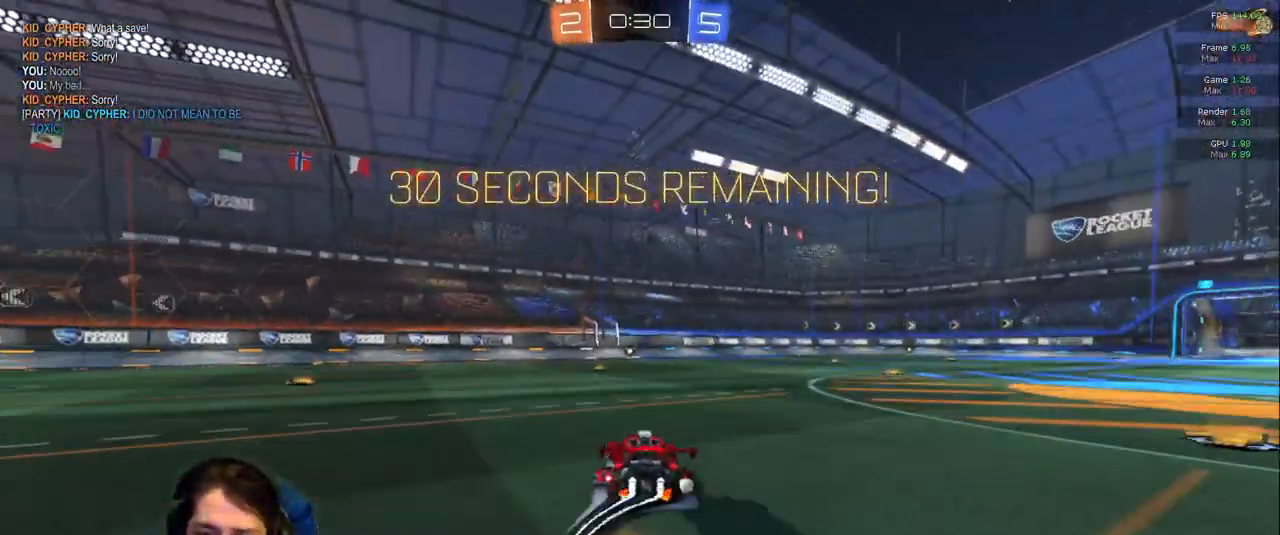
{"dt_ms": 500, "buttons": ["DPAD_LEFT"], "left_stick": "center", "right_stick": "center", "events": [[217, "left_stick", "center"], [500, "DPAD_LEFT", "down"]]}
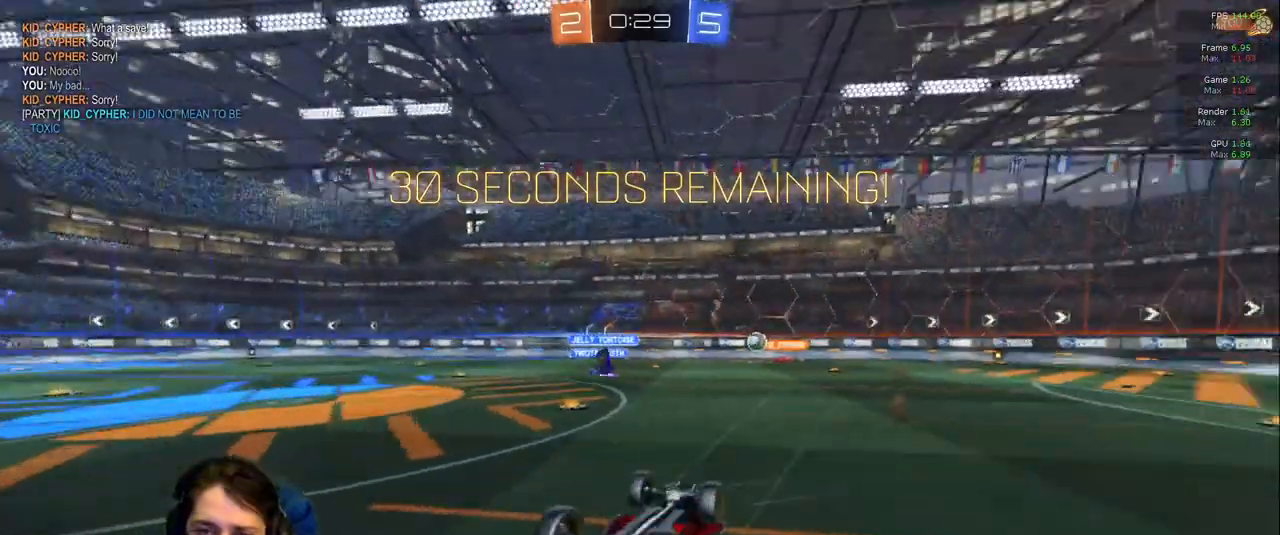
{"dt_ms": 500, "buttons": ["TRIANGLE"], "left_stick": "center", "right_stick": "center", "events": [[50, "DPAD_LEFT", "up"], [283, "DPAD_UP", "down"], [367, "DPAD_UP", "up"], [467, "TRIANGLE", "down"]]}
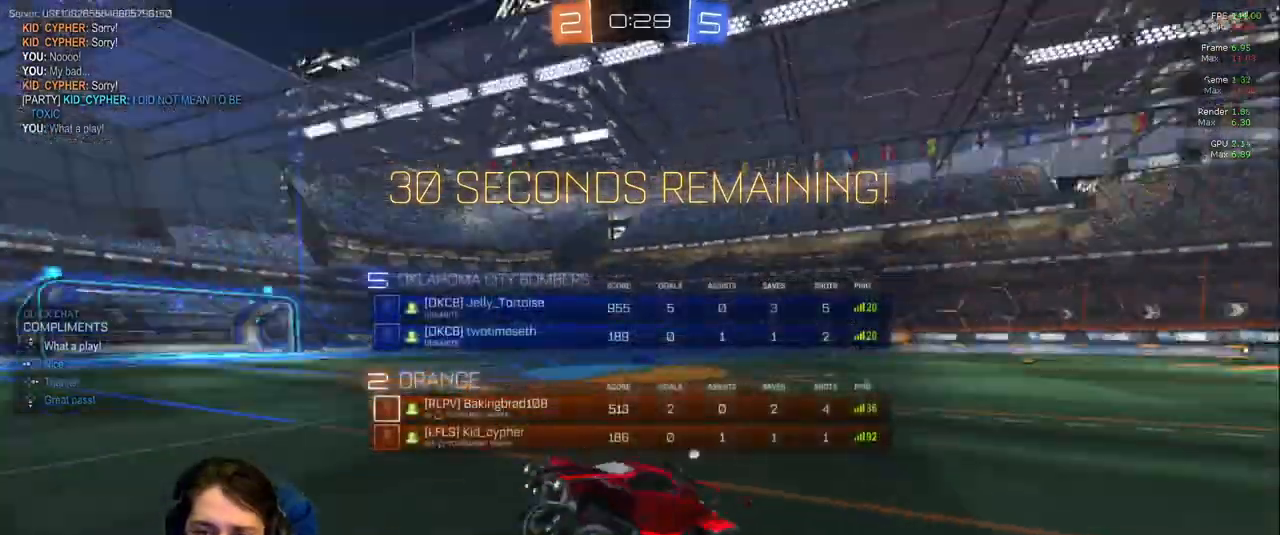
{"dt_ms": 500, "buttons": [], "left_stick": "center", "right_stick": "center", "events": [[117, "TRIANGLE", "up"], [333, "left_stick", "left"], [467, "left_stick", "center"]]}
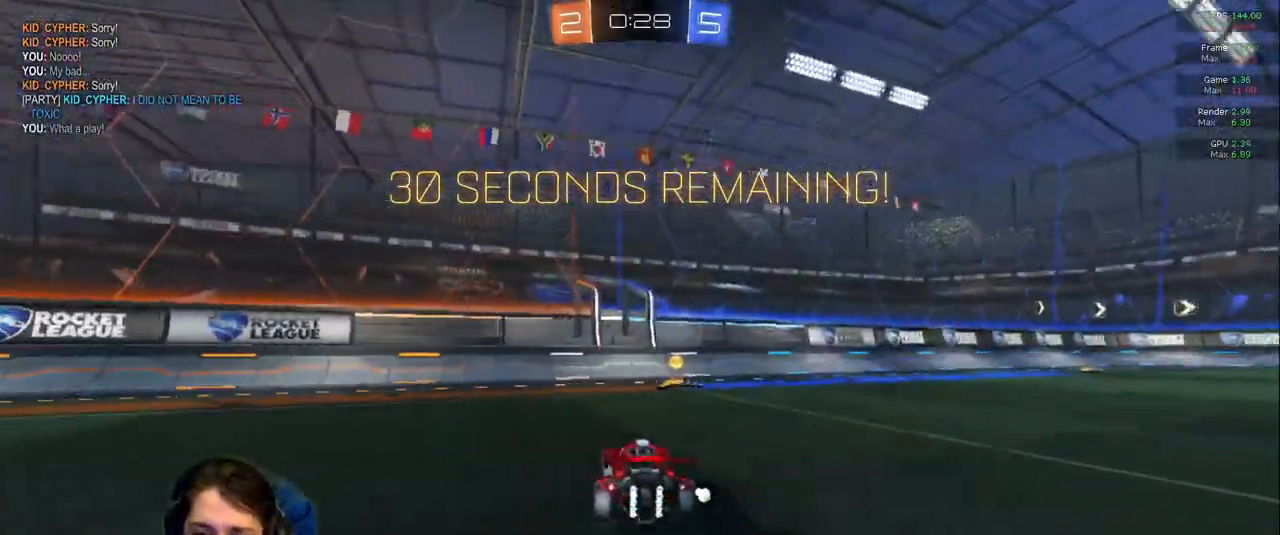
{"dt_ms": 500, "buttons": [], "left_stick": "right", "right_stick": "center", "events": [[100, "TRIANGLE", "down"], [183, "left_stick", "right"], [267, "TRIANGLE", "up"]]}
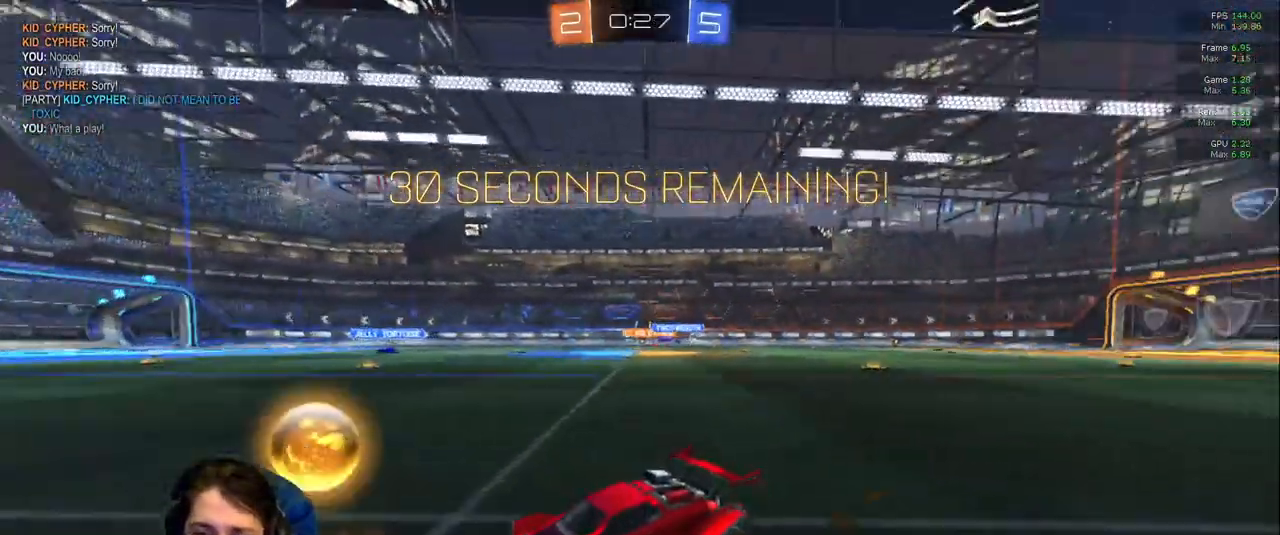
{"dt_ms": 500, "buttons": [], "left_stick": "right", "right_stick": "center", "events": []}
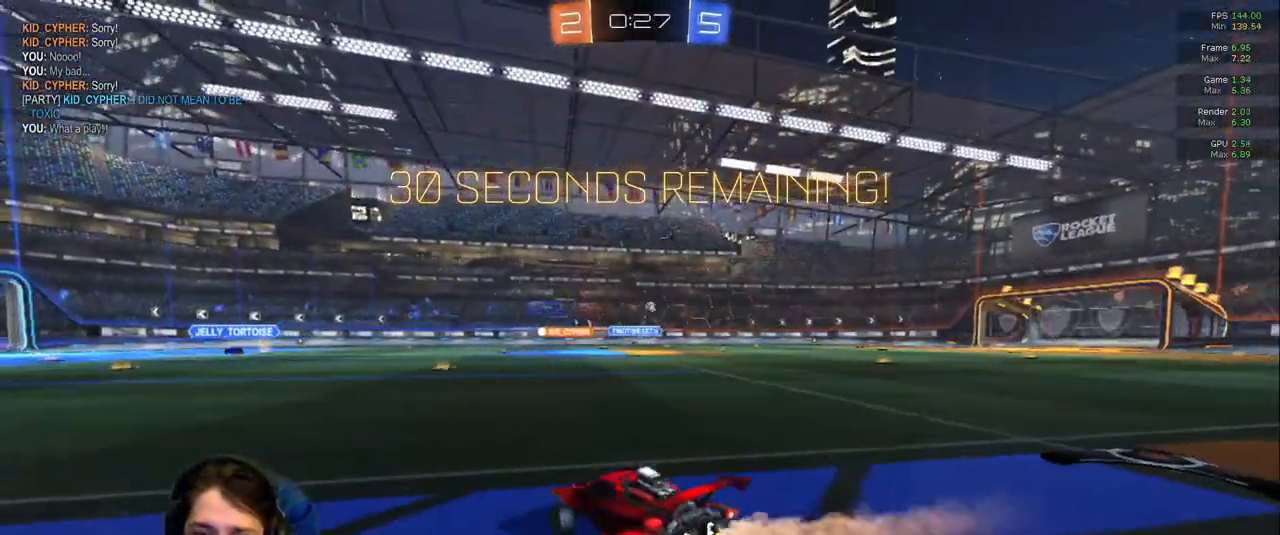
{"dt_ms": 500, "buttons": [], "left_stick": "up", "right_stick": "center", "events": [[483, "left_stick", "up"]]}
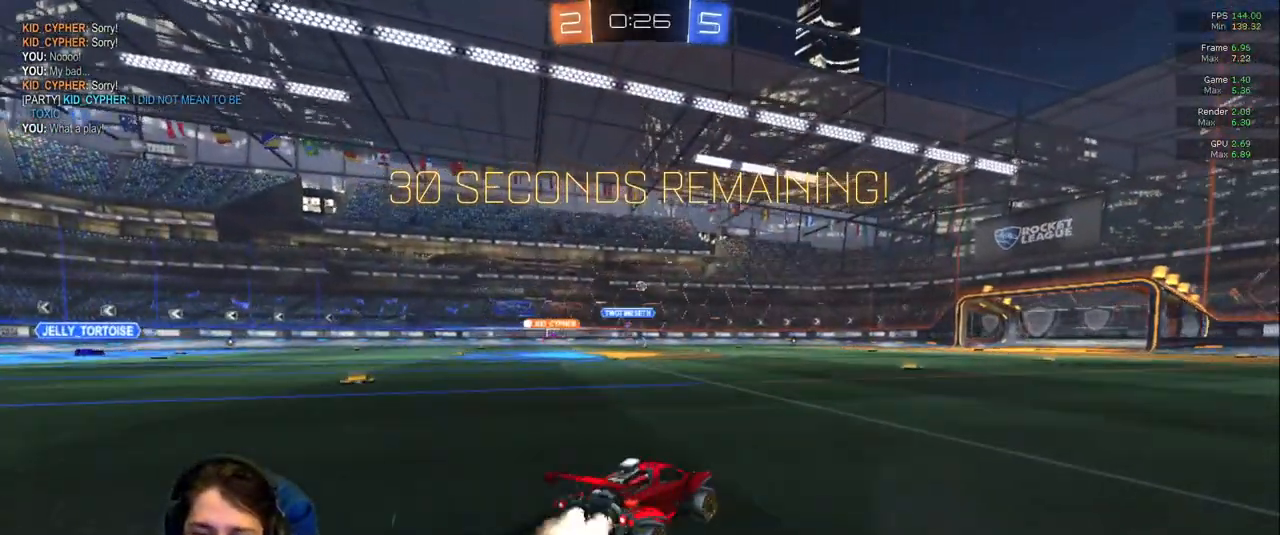
{"dt_ms": 1000, "buttons": [], "left_stick": "right", "right_stick": "center"}
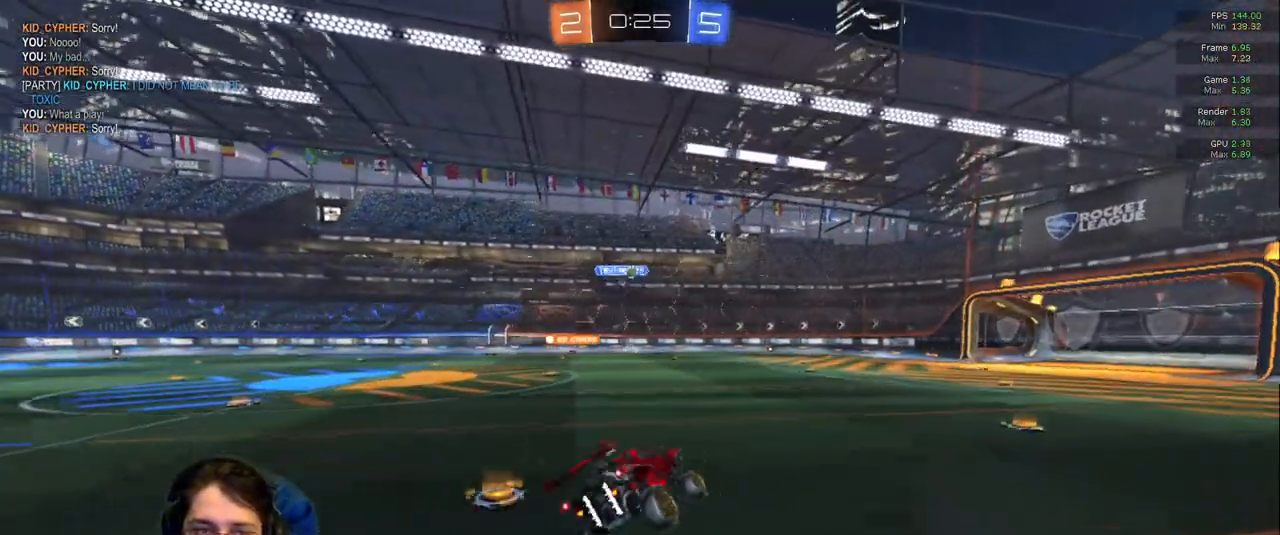
{"dt_ms": 500, "buttons": [], "left_stick": "center", "right_stick": "center", "events": [[133, "left_stick", "center"]]}
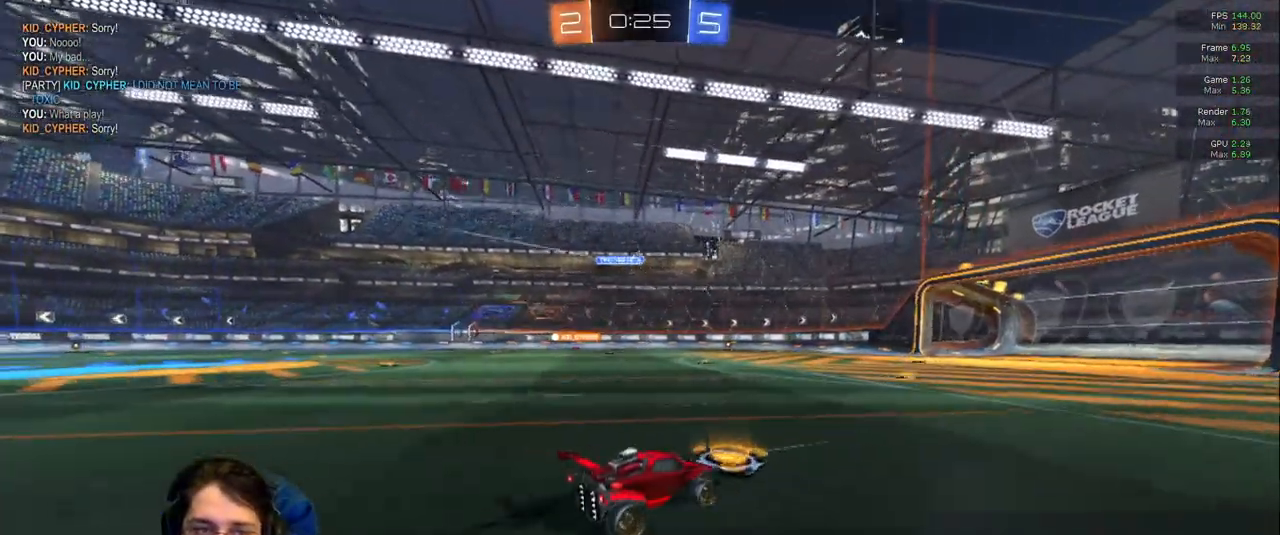
{"dt_ms": 500, "buttons": ["R1"], "left_stick": "center", "right_stick": "center", "events": [[500, "R1", "down"]]}
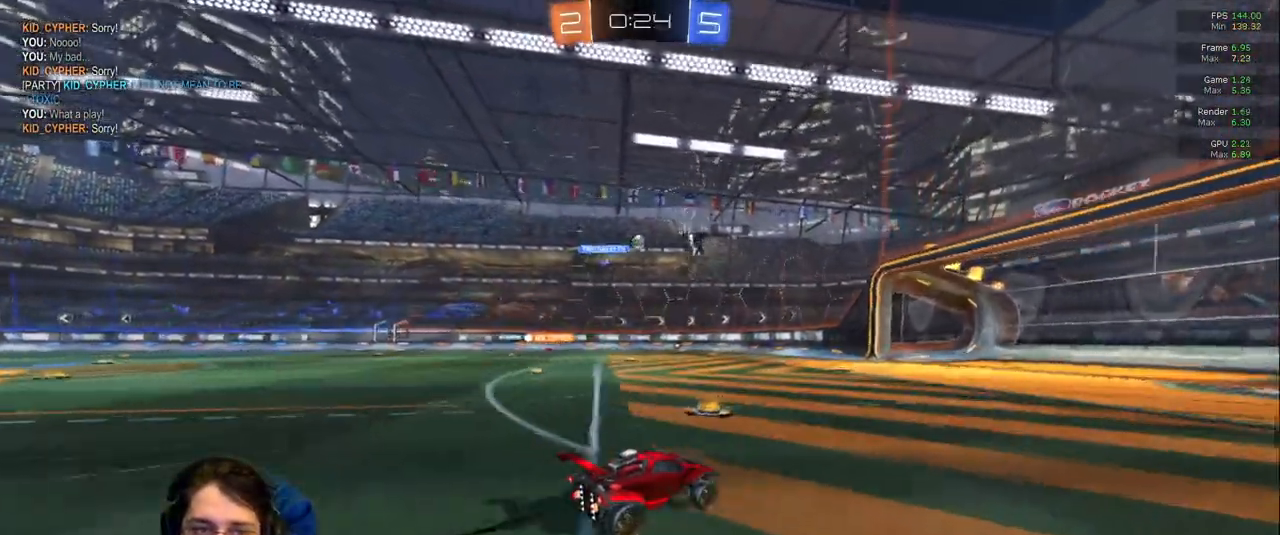
{"dt_ms": 500, "buttons": [], "left_stick": "center", "right_stick": "center"}
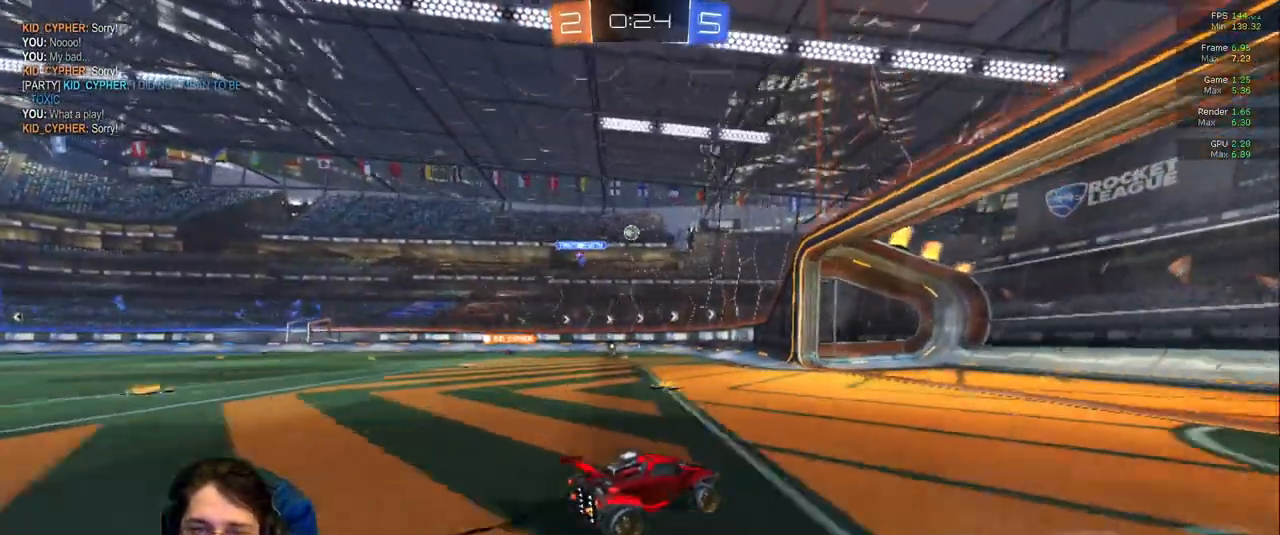
{"dt_ms": 500, "buttons": [], "left_stick": "left", "right_stick": "center"}
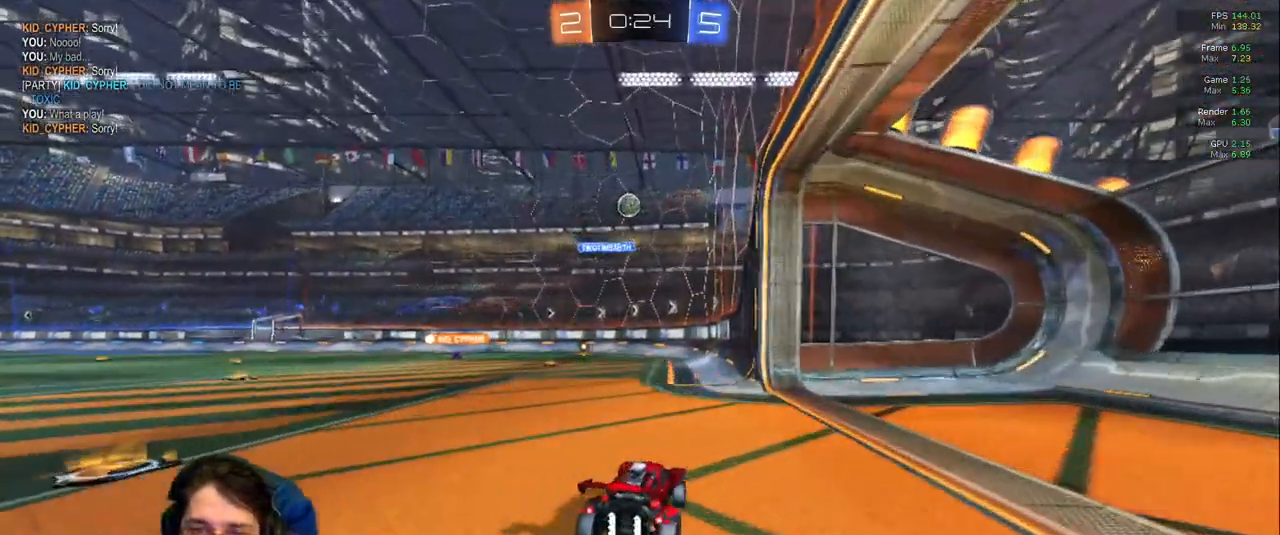
{"dt_ms": 500, "buttons": [], "left_stick": "center", "right_stick": "center", "events": [[17, "left_stick", "center"], [67, "L2", "down"], [200, "L2", "up"]]}